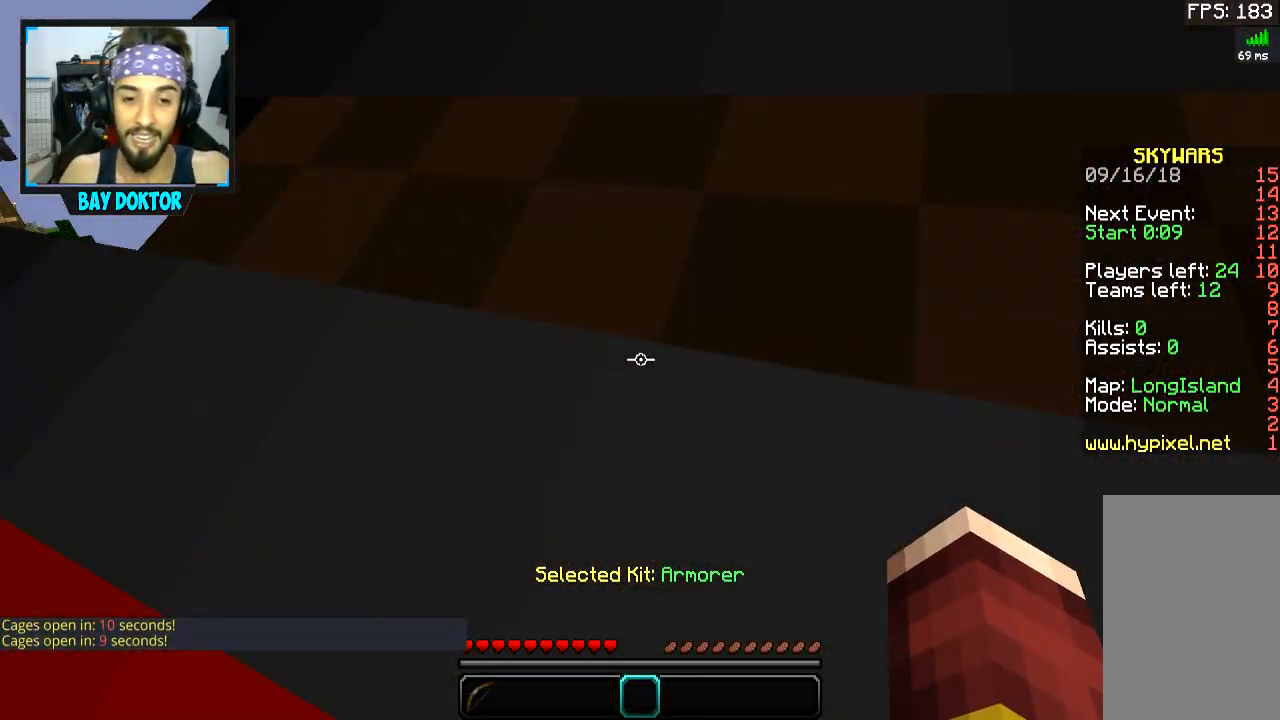
Gameplay with keyboard and mouse; each line is a JSON object with the keys and mouse buttons held at the frame after it. "events" lists presses ("down") and releases ("up") of "a", "d", "s", "space", "w", "mouse_left" and "mouse_right" between this image and that frame as [ms after this image, input, new state], when the widget could be followed in between. "mouse_left", "mouse_right" = the "left", "right" buttons of the "mouse" list. No other keys are recorded. Fast repeated clicks can show as one long hold. Mouse movement is not recorded.
{"keys": ["s"], "mouse": ["right"], "events": [[183, "d", "down"], [283, "s", "down"], [450, "d", "up"], [483, "mouse_right", "down"]]}
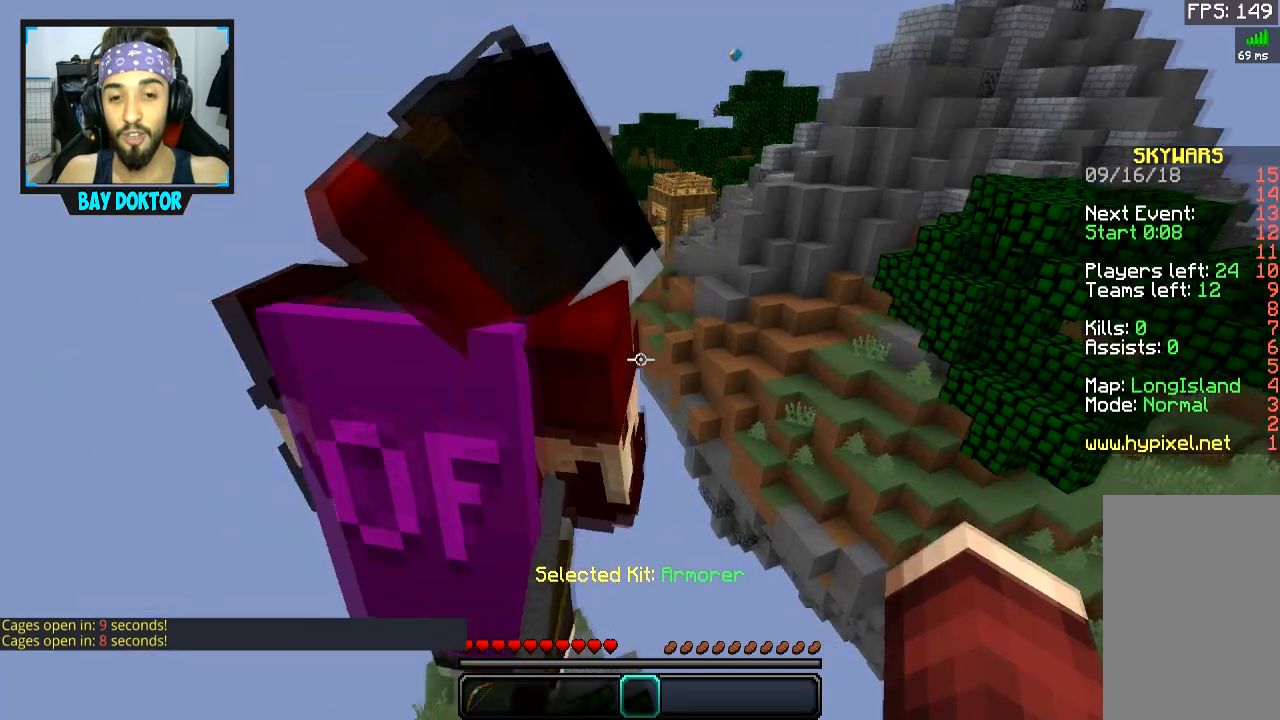
{"keys": [], "mouse": ["left", "right"], "events": [[33, "mouse_left", "down"], [100, "mouse_left", "up"], [100, "mouse_right", "up"], [100, "s", "up"], [134, "mouse_left", "down"], [134, "mouse_right", "down"], [200, "mouse_left", "up"], [300, "mouse_right", "up"], [384, "mouse_left", "down"], [384, "mouse_right", "down"], [451, "mouse_left", "up"], [451, "mouse_right", "up"], [484, "mouse_left", "down"], [484, "mouse_right", "down"]]}
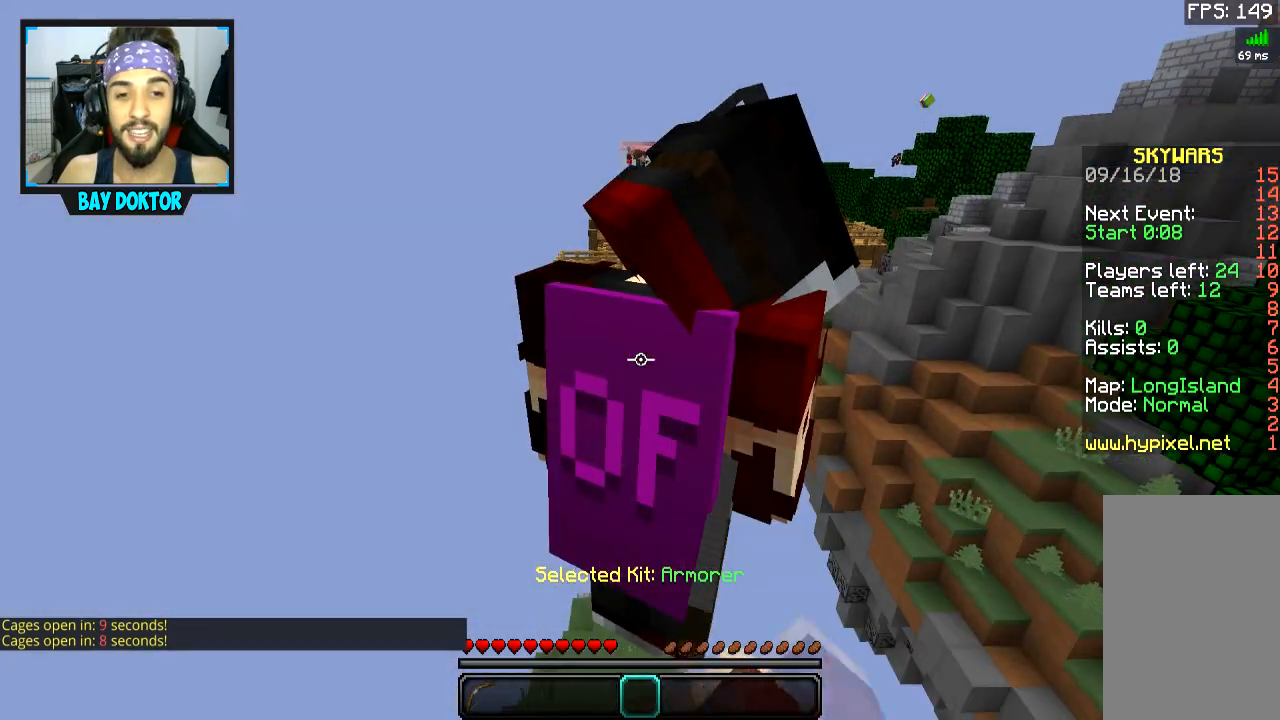
{"keys": [], "mouse": [], "events": [[100, "mouse_left", "up"], [100, "mouse_right", "up"]]}
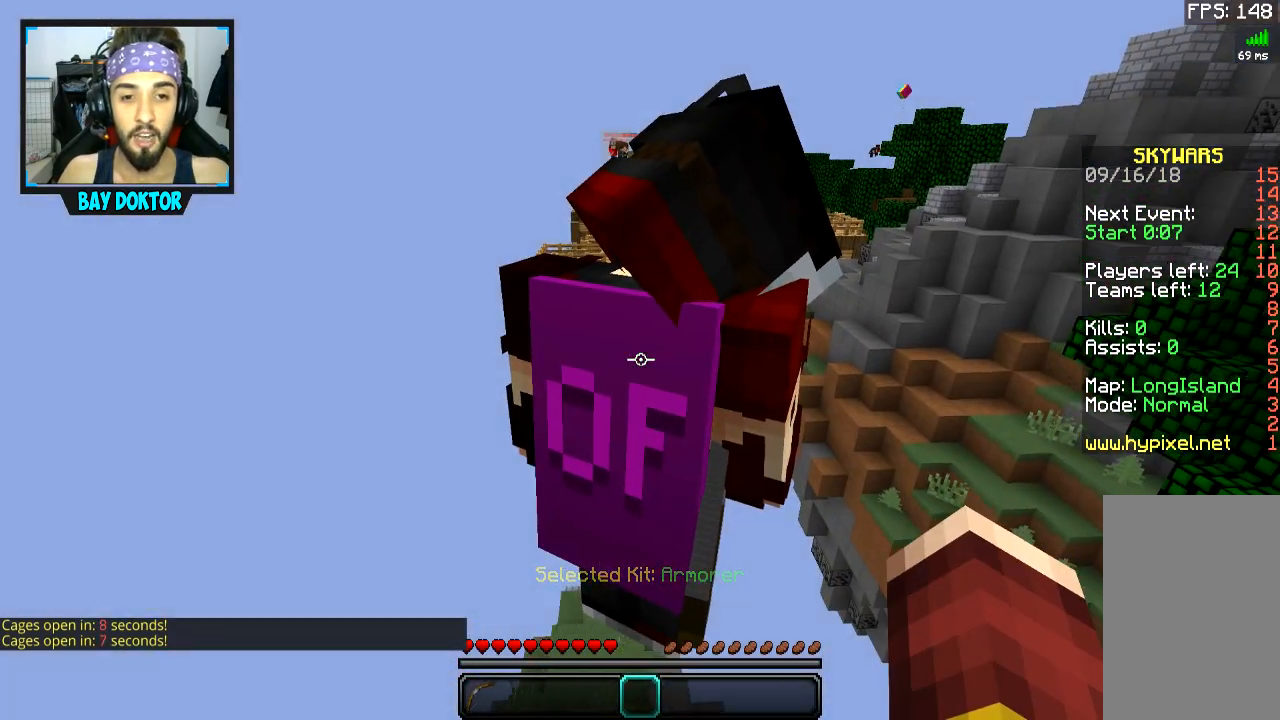
{"keys": [], "mouse": [], "events": [[33, "w", "down"], [300, "w", "up"]]}
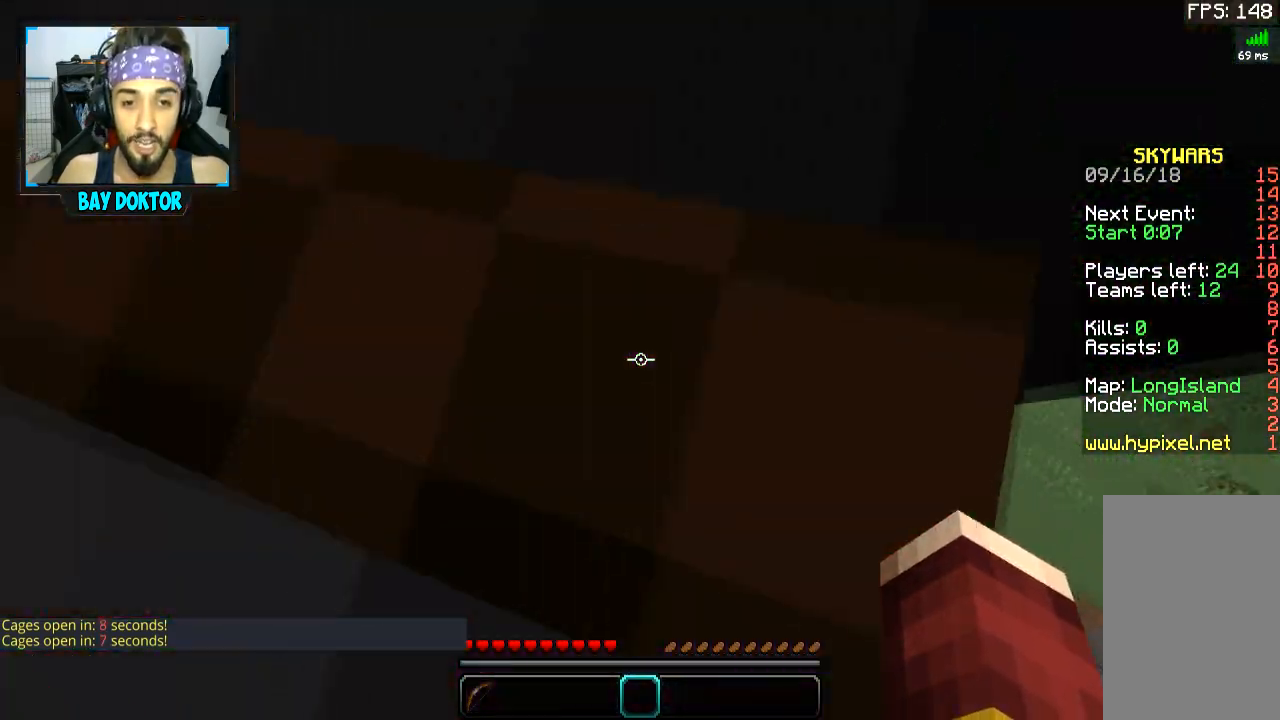
{"keys": [], "mouse": [], "events": [[233, "w", "down"], [300, "w", "up"]]}
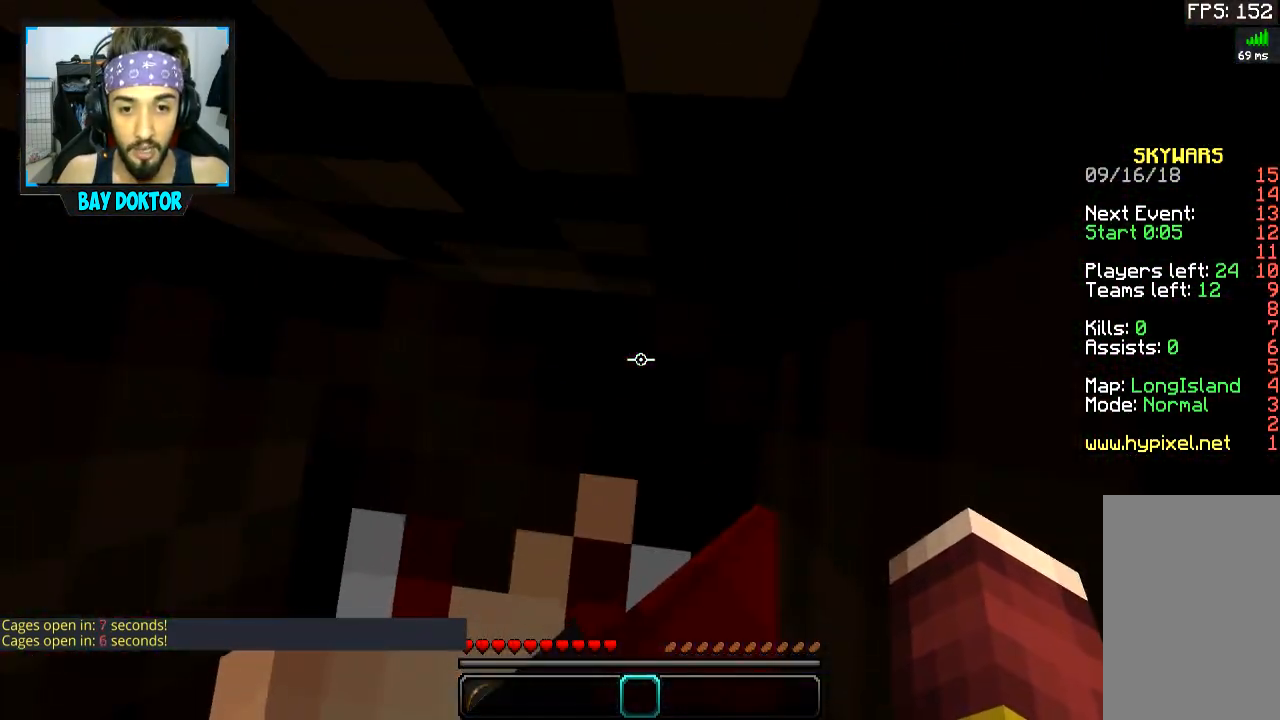
{"keys": [], "mouse": [], "events": []}
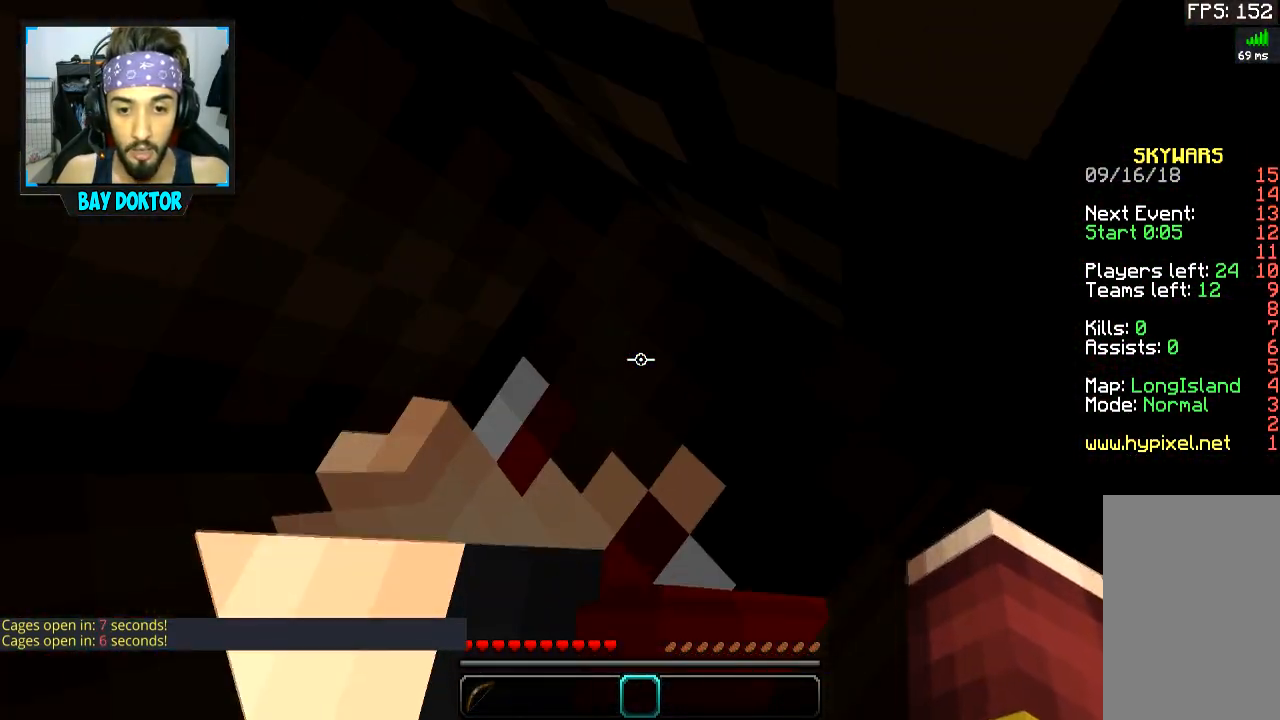
{"keys": [], "mouse": [], "events": []}
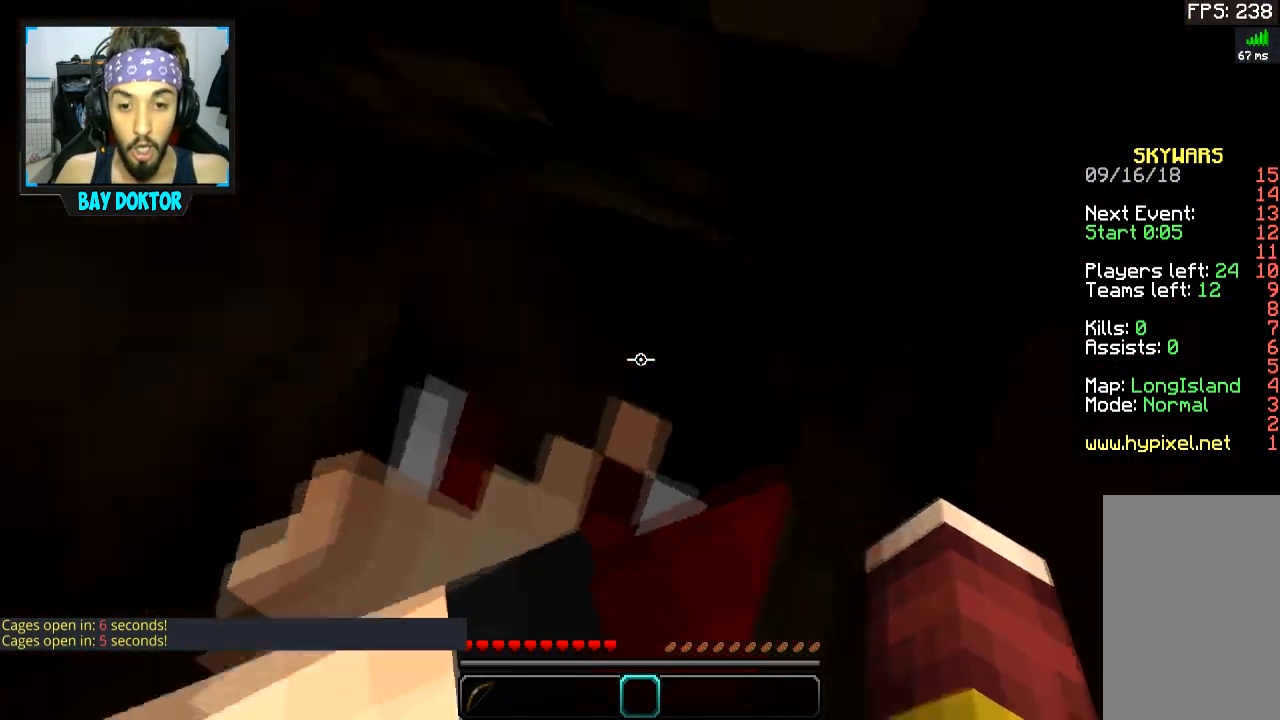
{"keys": [], "mouse": [], "events": []}
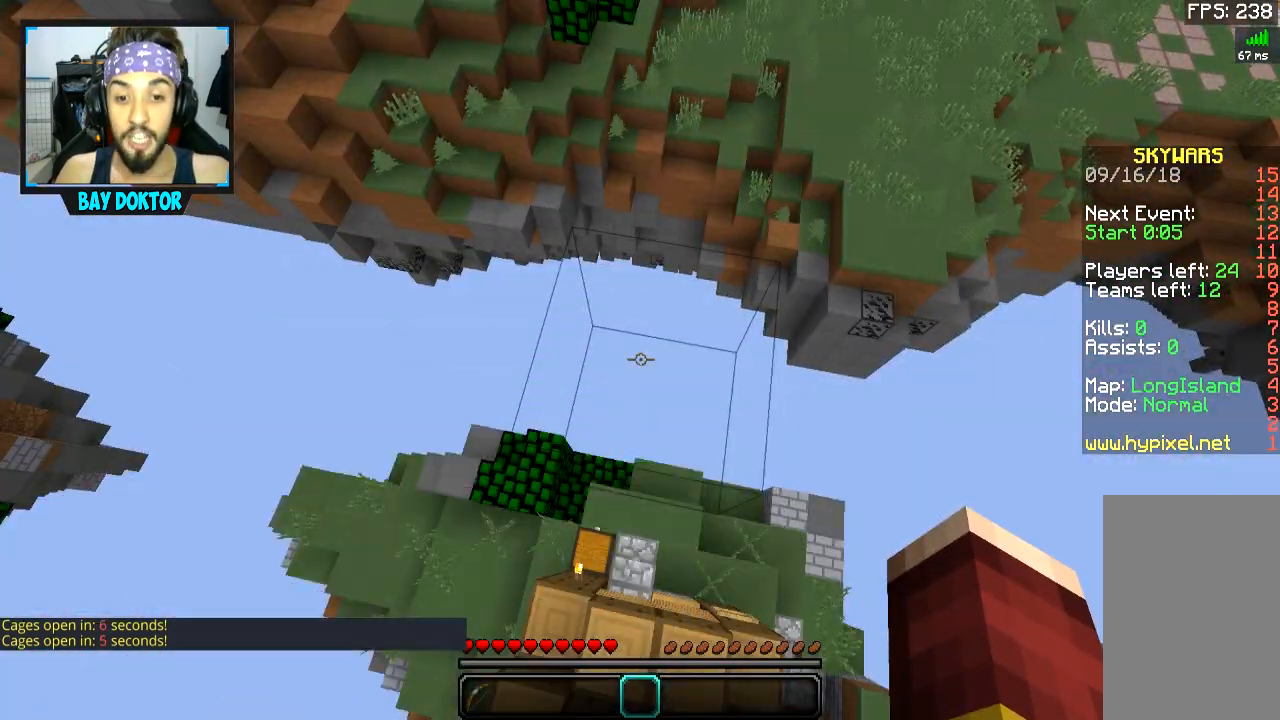
{"keys": [], "mouse": [], "events": []}
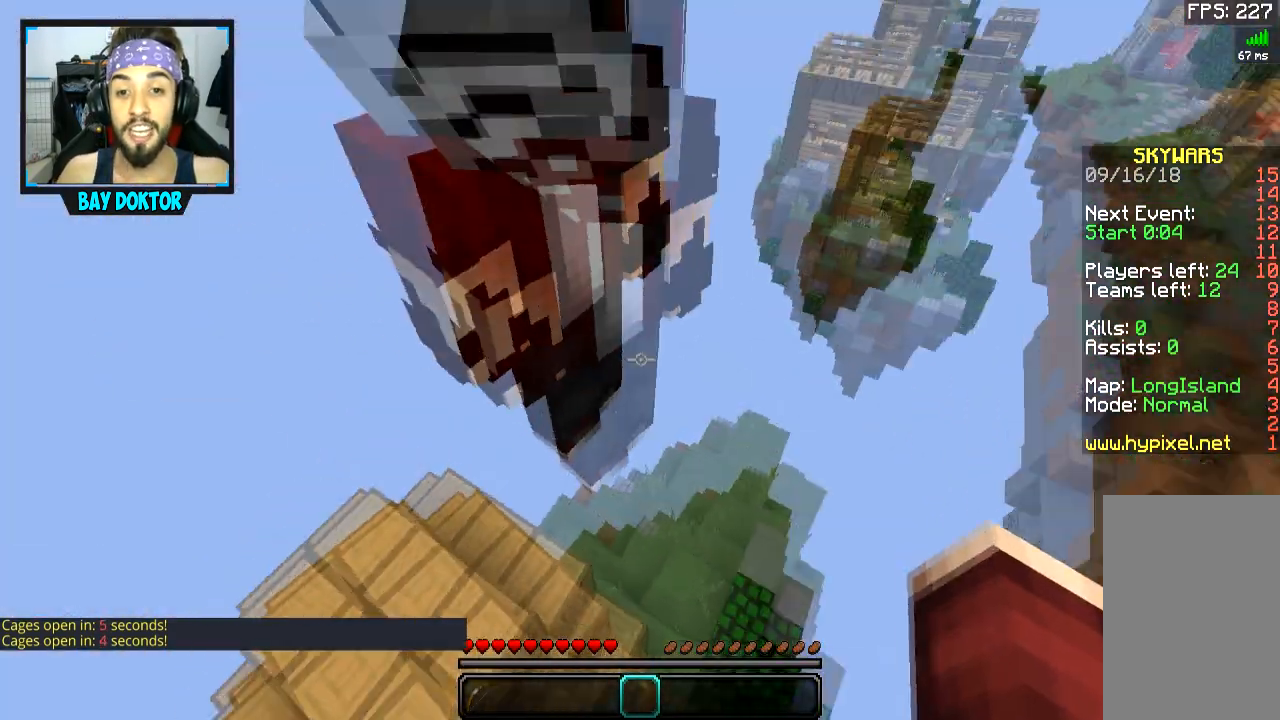
{"keys": ["a", "w"], "mouse": [], "events": [[234, "w", "down"], [434, "a", "down"]]}
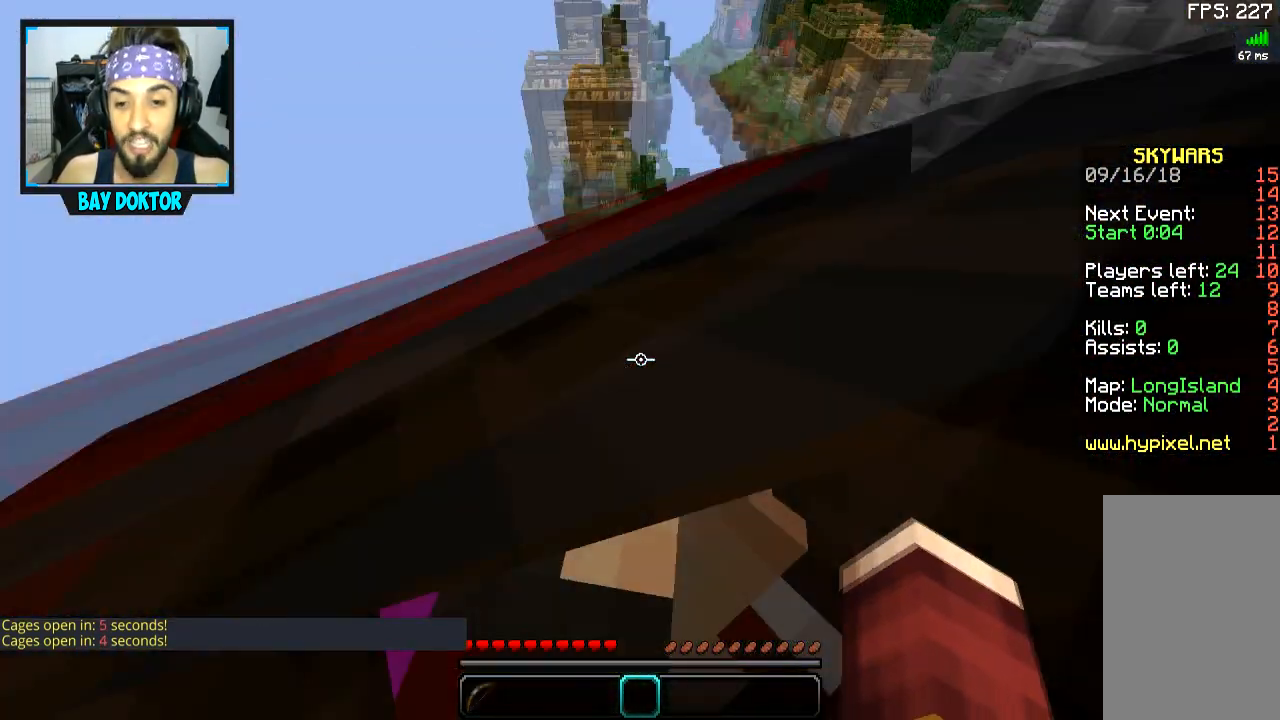
{"keys": [], "mouse": [], "events": [[83, "w", "up"], [183, "a", "up"]]}
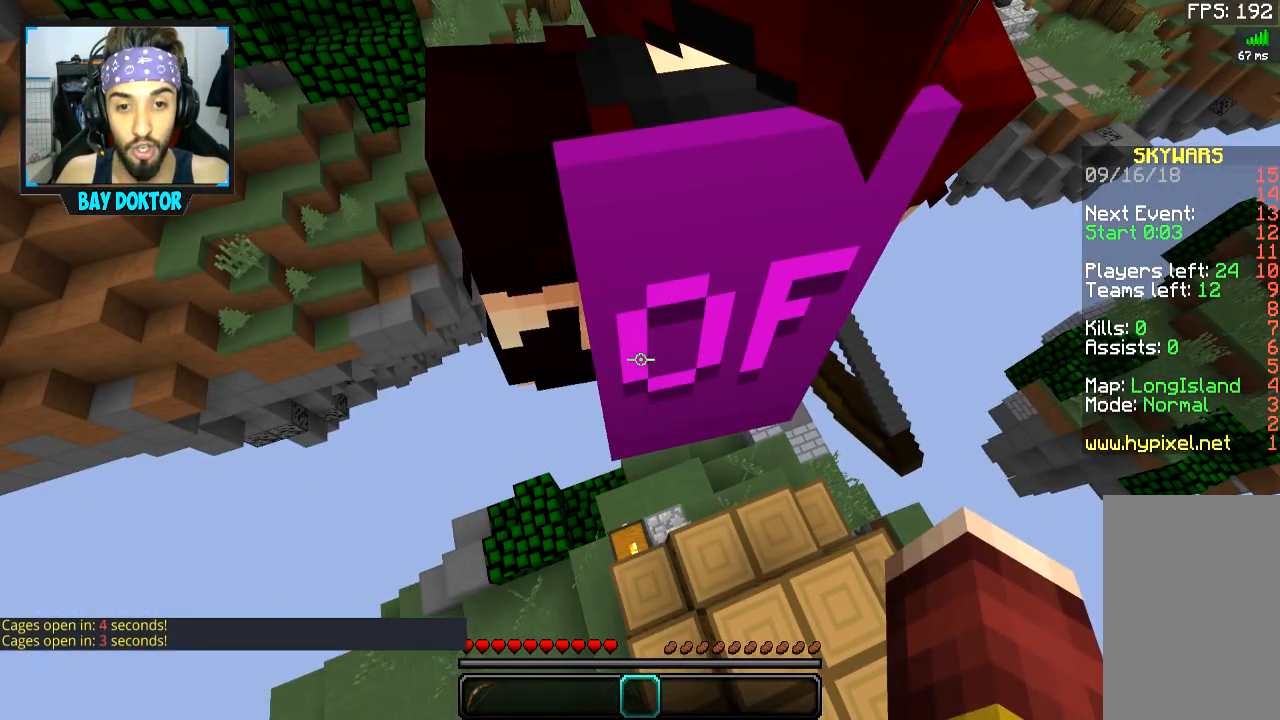
{"keys": [], "mouse": [], "events": [[50, "w", "down"], [201, "w", "up"]]}
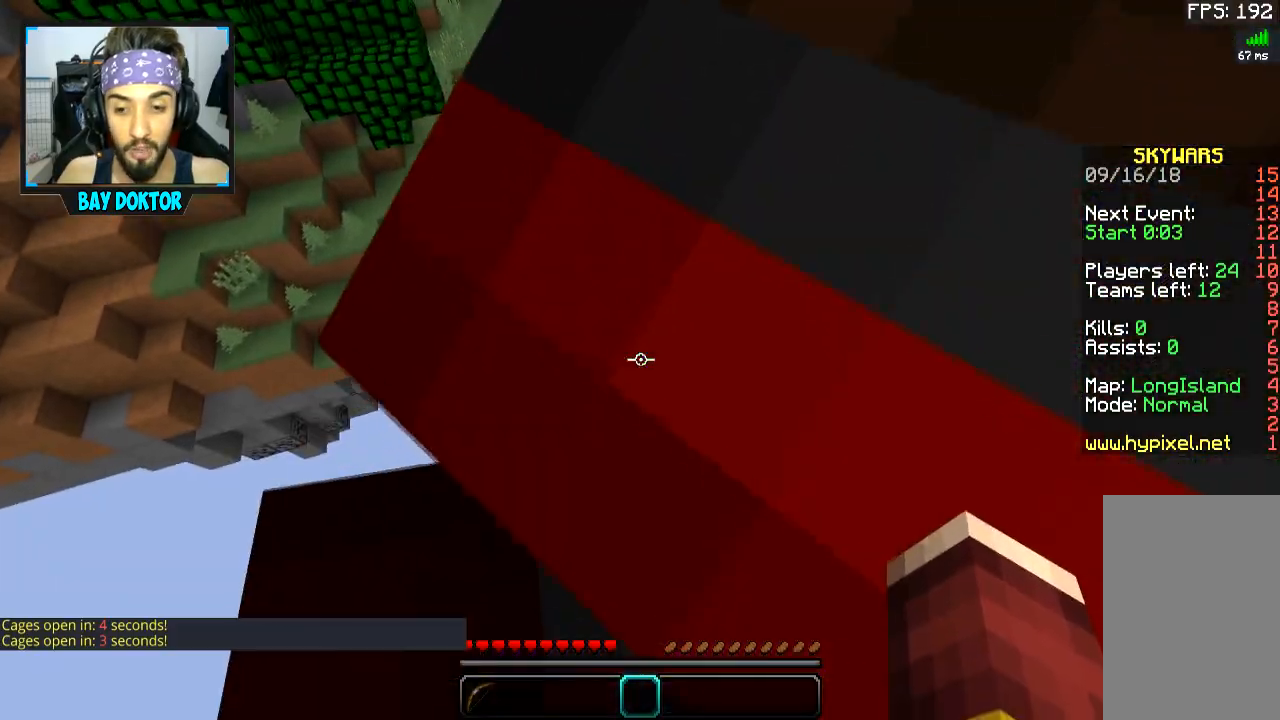
{"keys": [], "mouse": [], "events": [[100, "d", "down"], [200, "d", "up"], [400, "w", "down"], [450, "w", "up"]]}
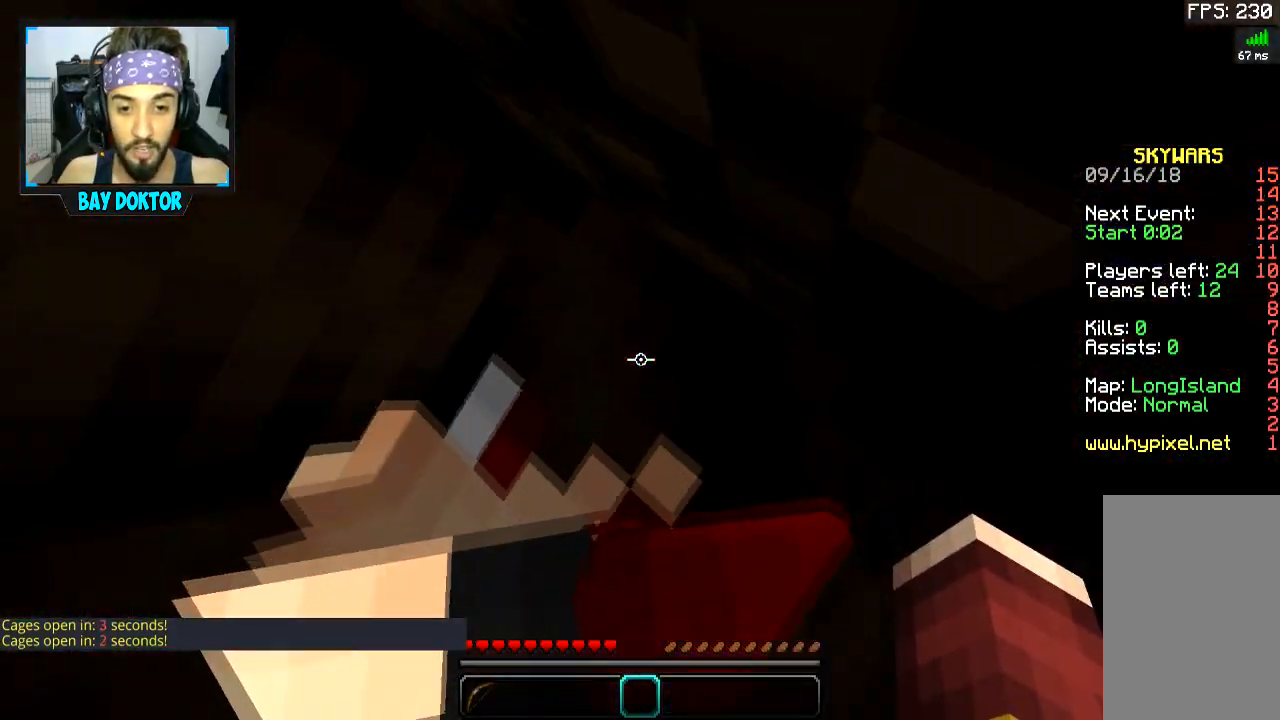
{"keys": [], "mouse": [], "events": []}
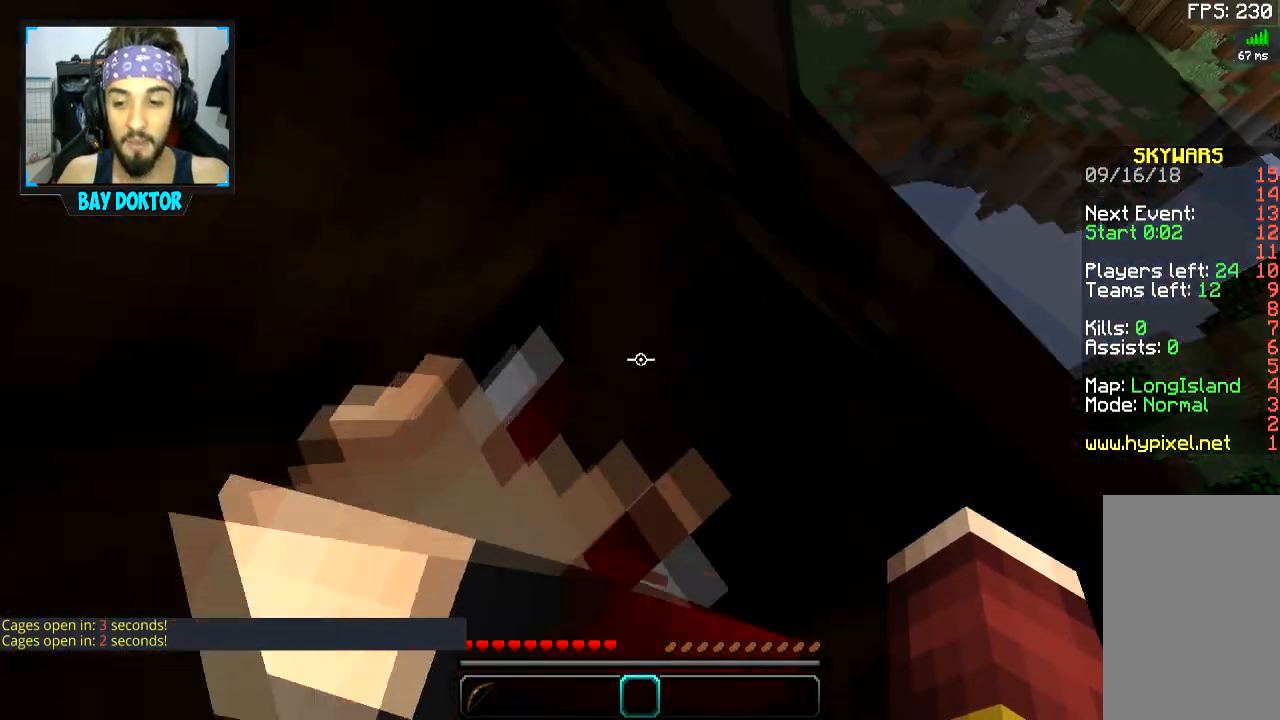
{"keys": ["s"], "mouse": [], "events": [[300, "s", "down"]]}
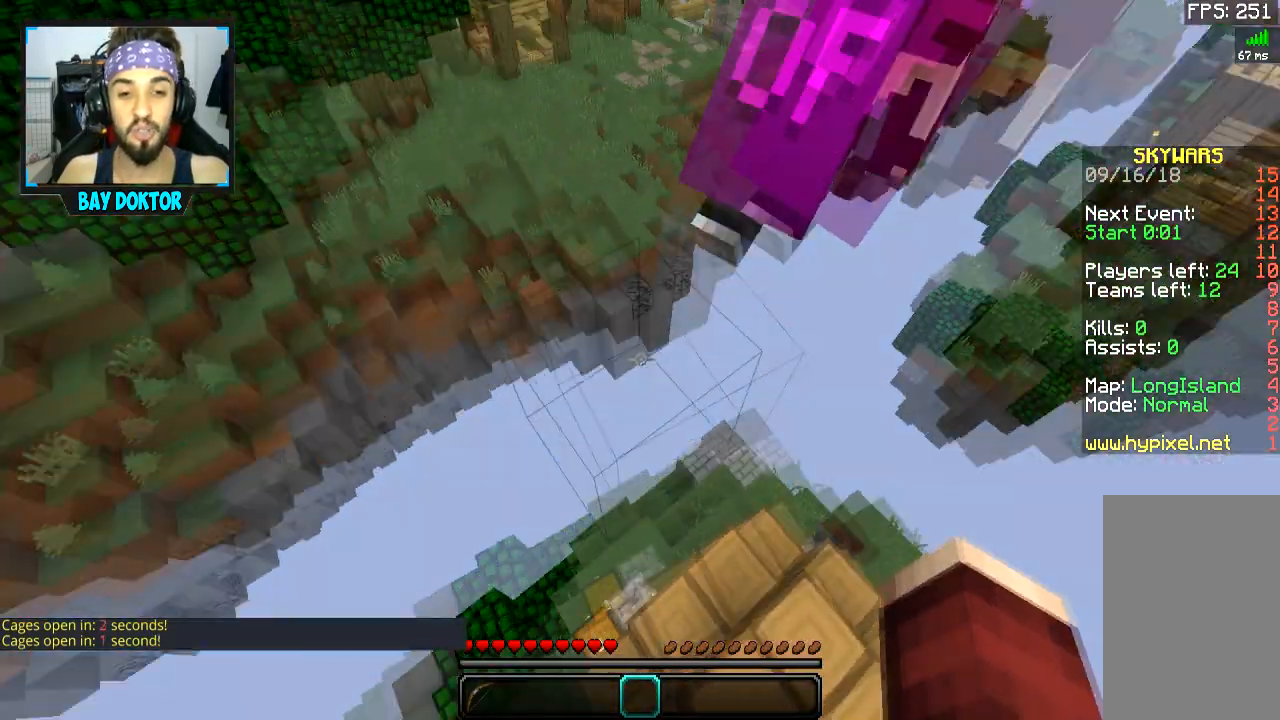
{"keys": [], "mouse": [], "events": [[50, "s", "up"]]}
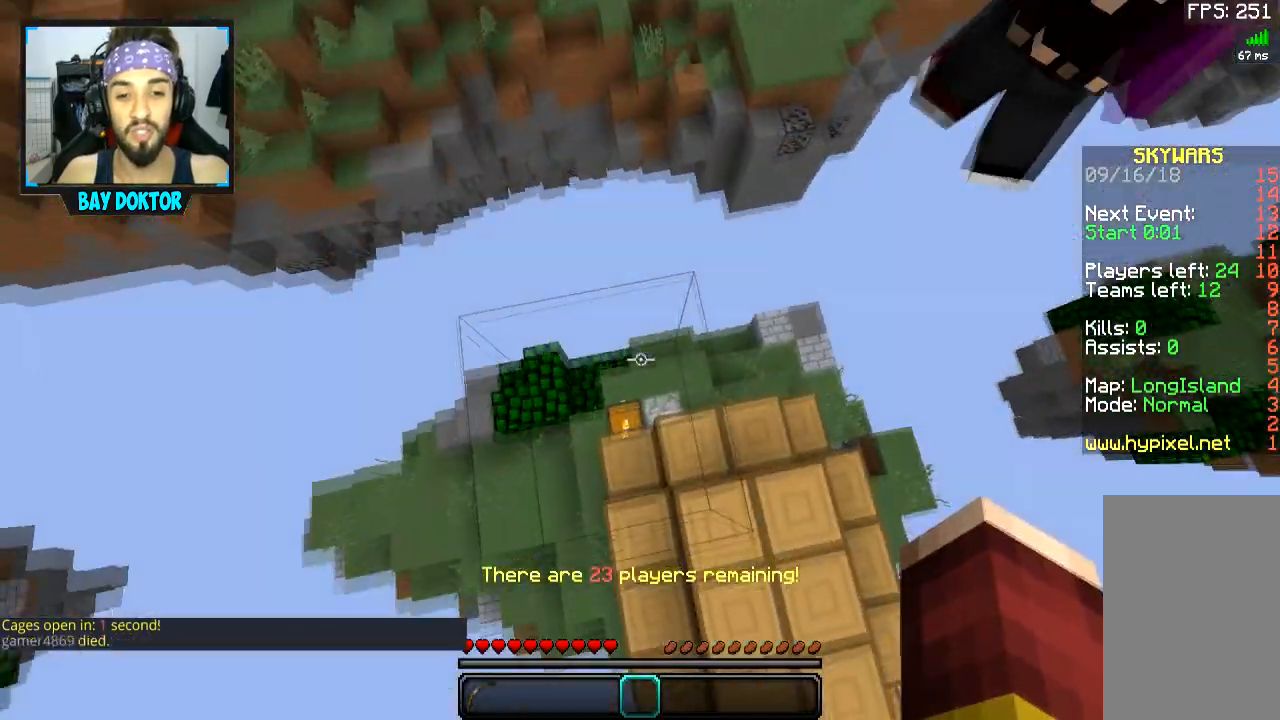
{"keys": [], "mouse": [], "events": [[150, "w", "down"], [300, "a", "down"], [400, "w", "up"], [500, "a", "up"]]}
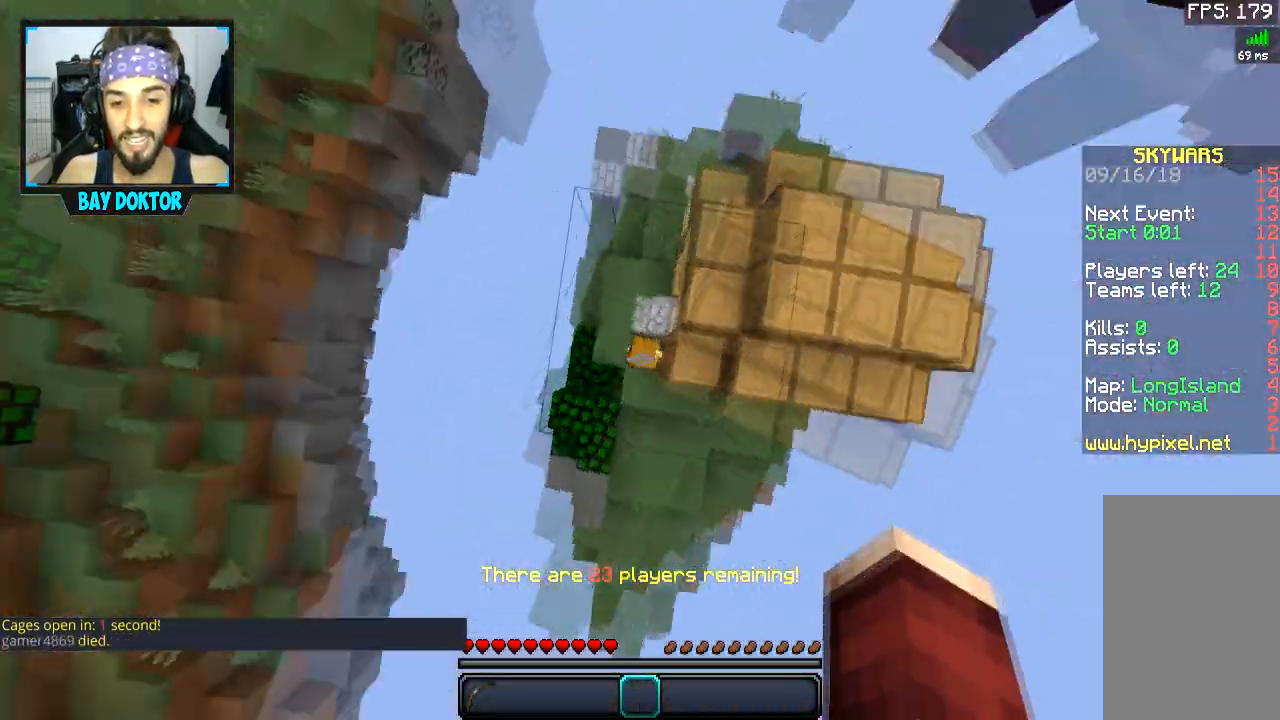
{"keys": [], "mouse": [], "events": []}
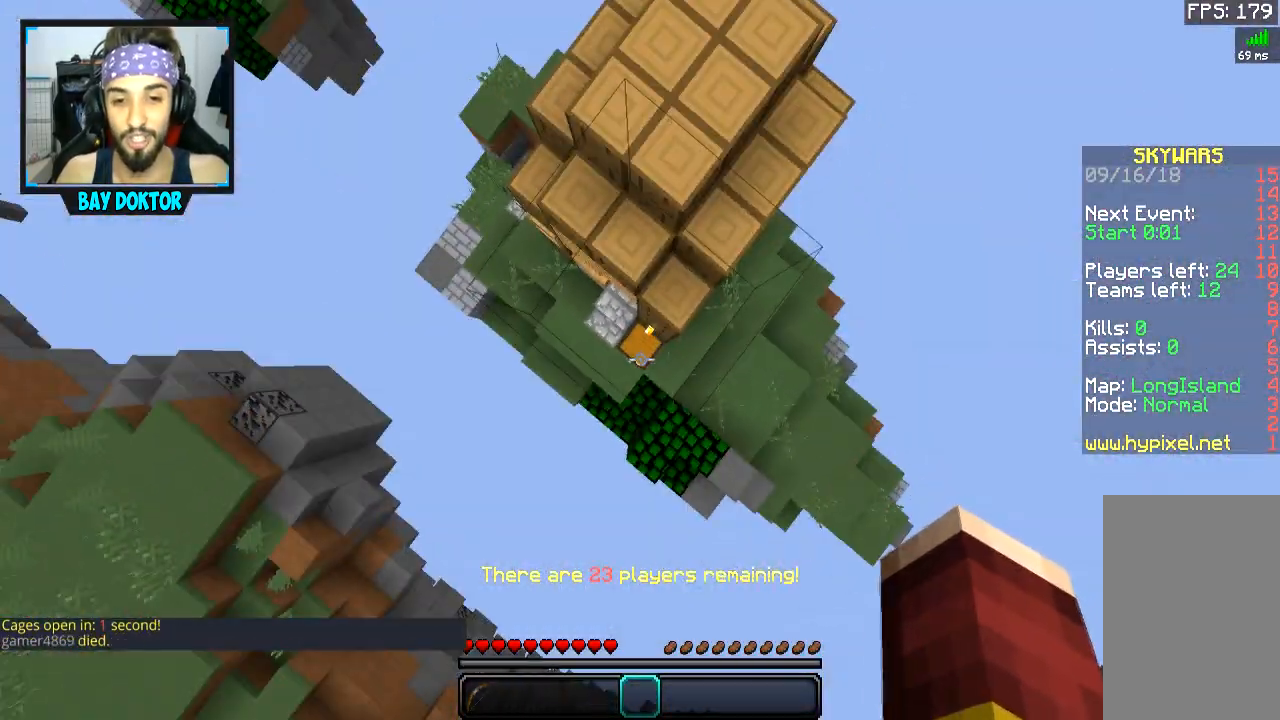
{"keys": [], "mouse": [], "events": []}
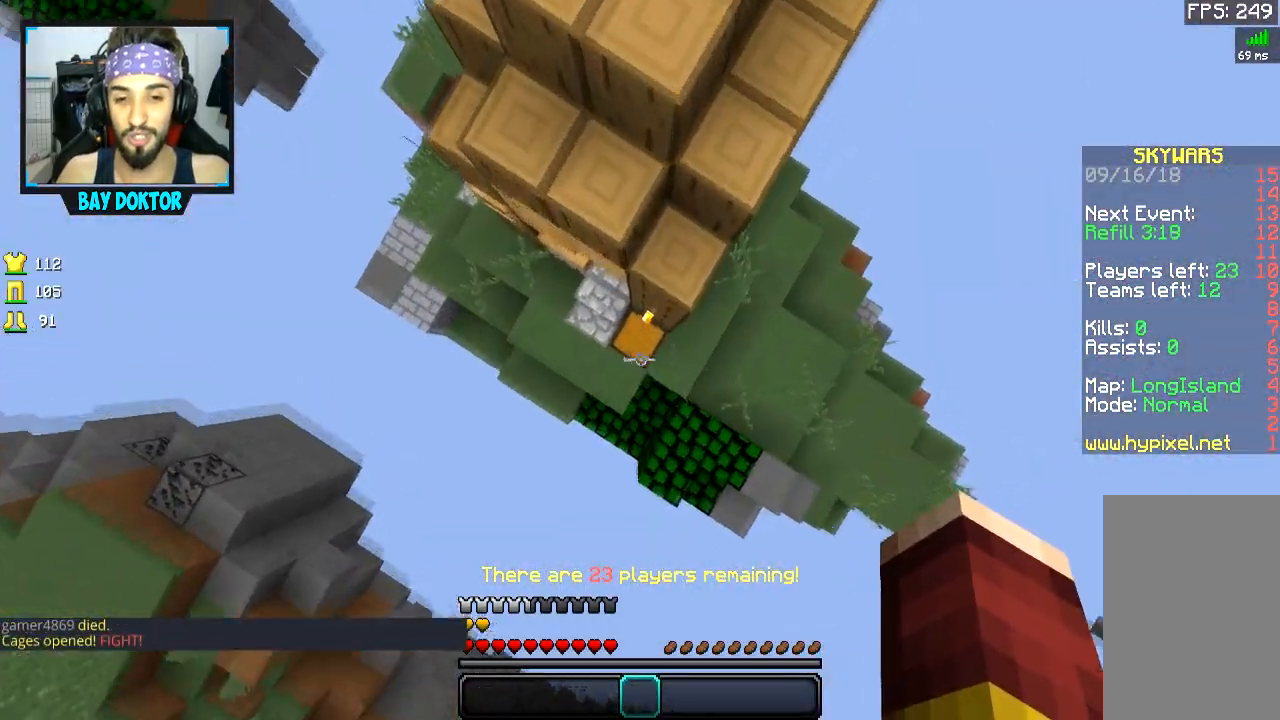
{"keys": [], "mouse": [], "events": [[100, "a", "down"], [151, "a", "up"], [301, "mouse_right", "down"], [351, "mouse_right", "up"], [401, "mouse_right", "down"], [451, "mouse_right", "up"]]}